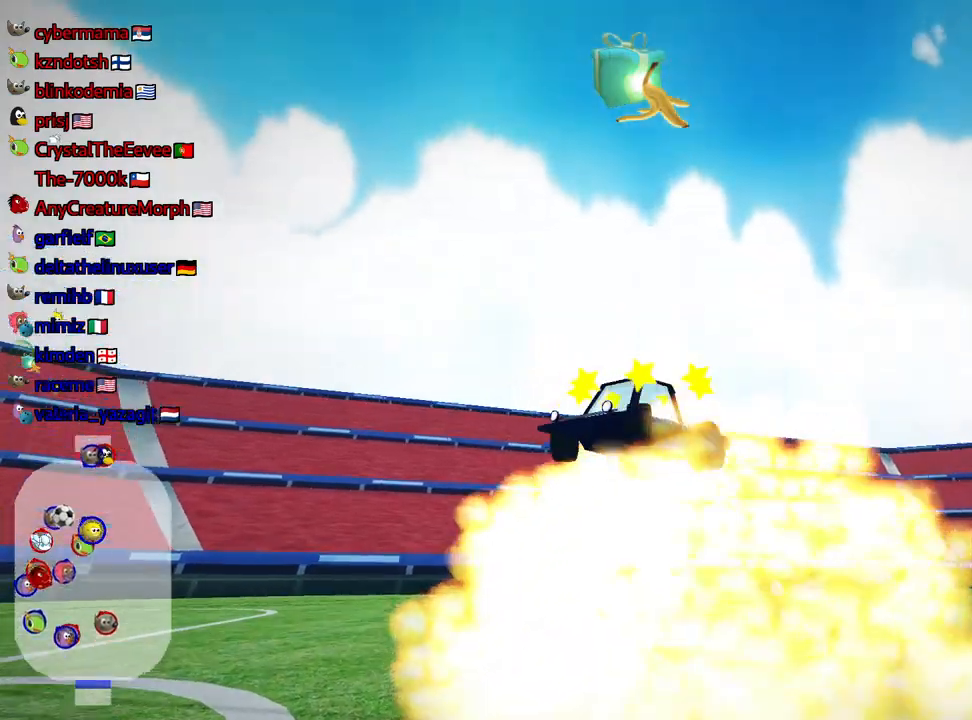
Gameplay with keyboard; each line is a JSON object with the keys held at the frame after it. "events" lists presses ("down") and releases ("up") of "down", "fire", "flag", "left", "look", "nitro", "right", "skid" and "up" between this image and that frame as [ms after this image, input, new state], when the widget could be followed in between. No other keys are recorded. Mouse input is not recorded. Key names are as the overlay labels them; some are game actions (e.g. jump) rather than physical keys.
{"keys": ["up"], "events": [[67, "skid", "up"]]}
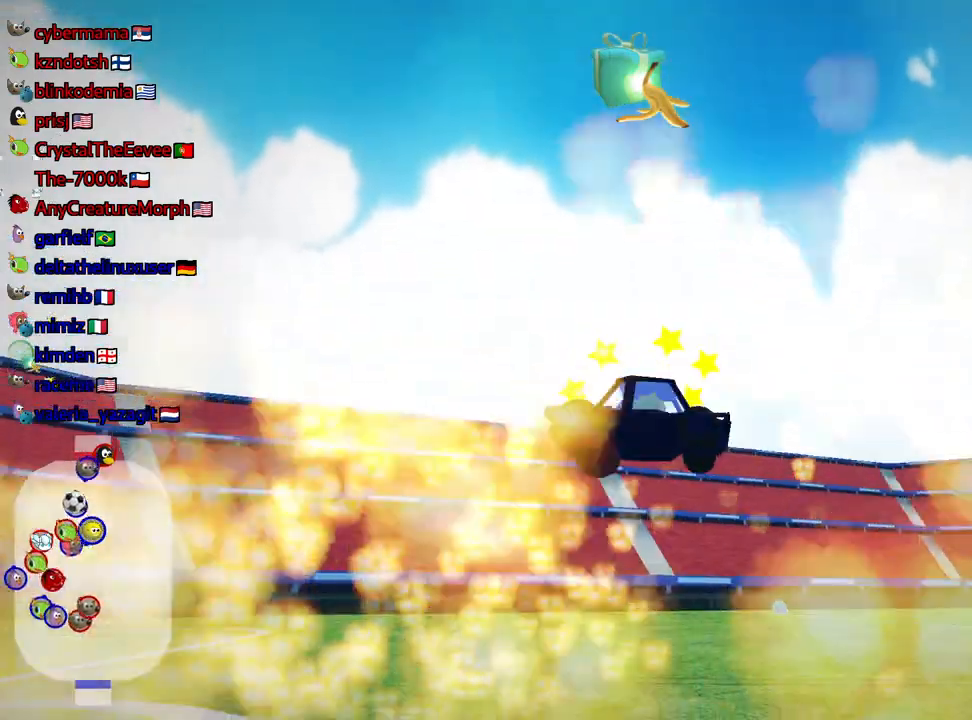
{"keys": ["left", "up"], "events": [[300, "left", "down"]]}
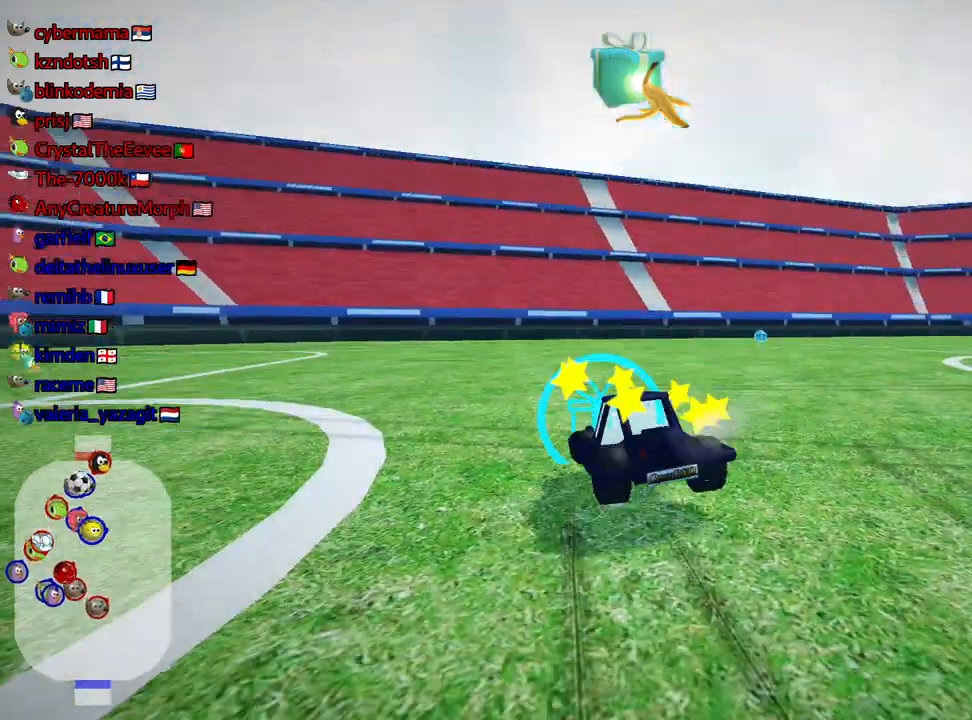
{"keys": ["left", "up"], "events": []}
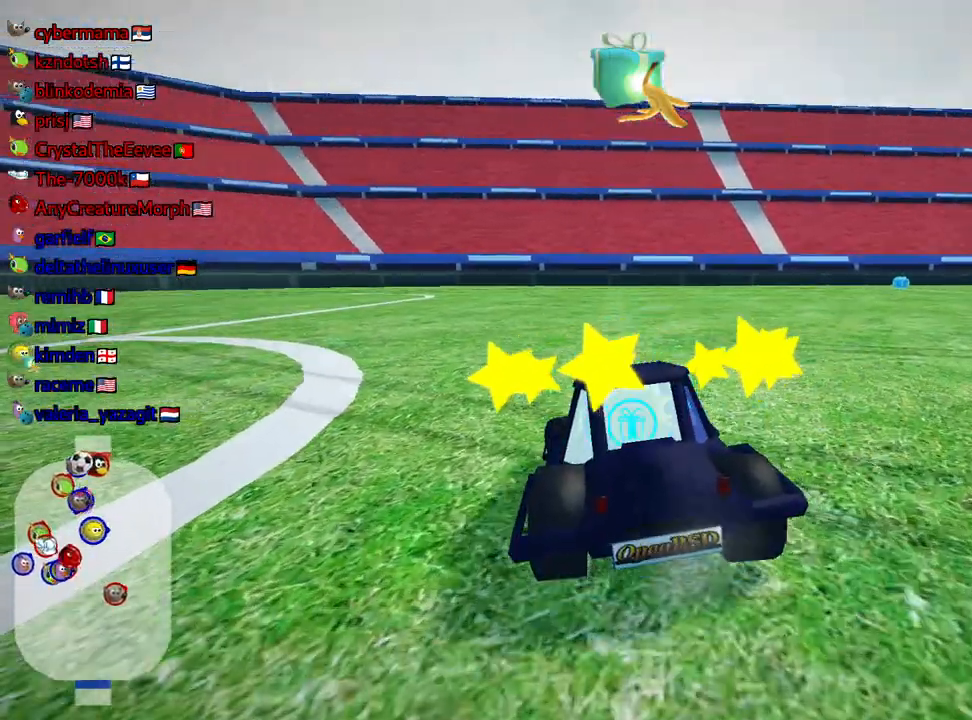
{"keys": ["down"], "events": [[100, "up", "up"], [217, "left", "up"], [284, "down", "down"]]}
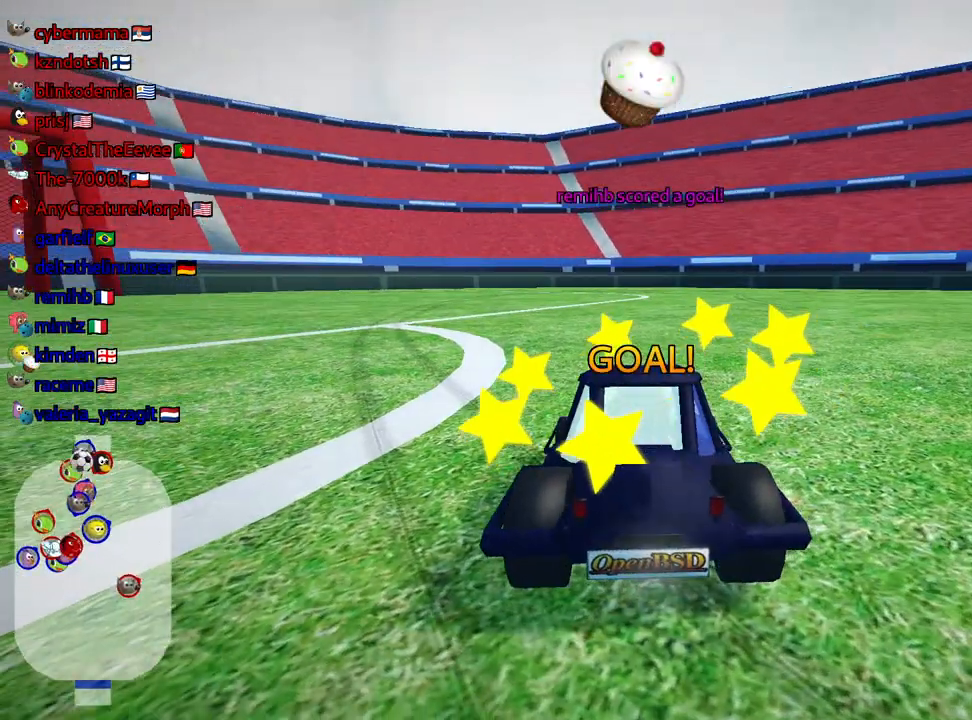
{"keys": ["flag"], "events": [[184, "down", "up"], [417, "flag", "down"]]}
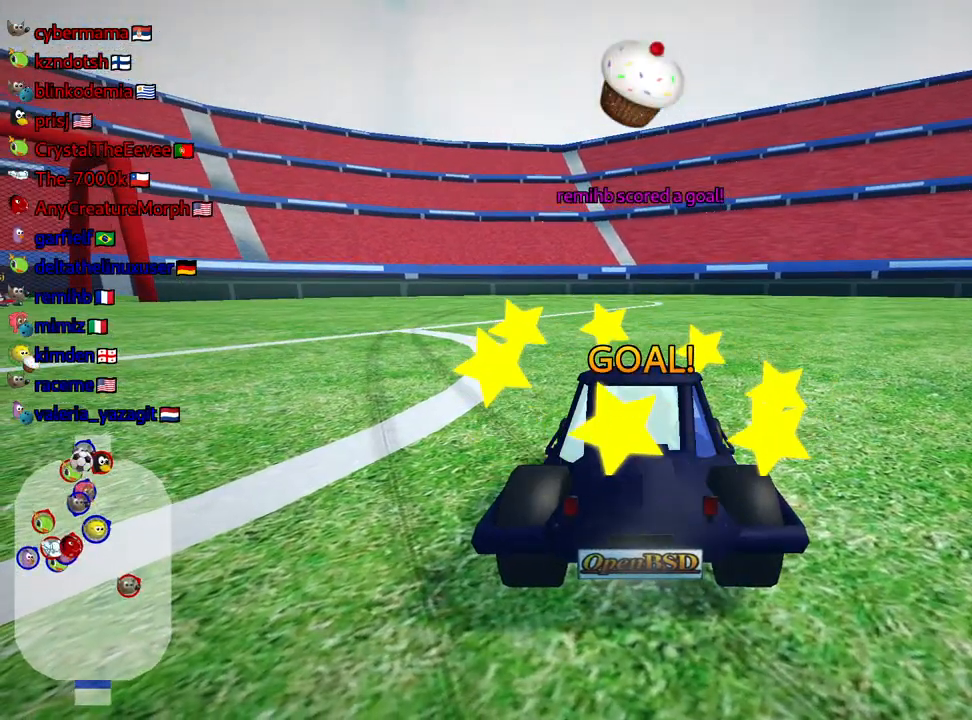
{"keys": ["flag"], "events": []}
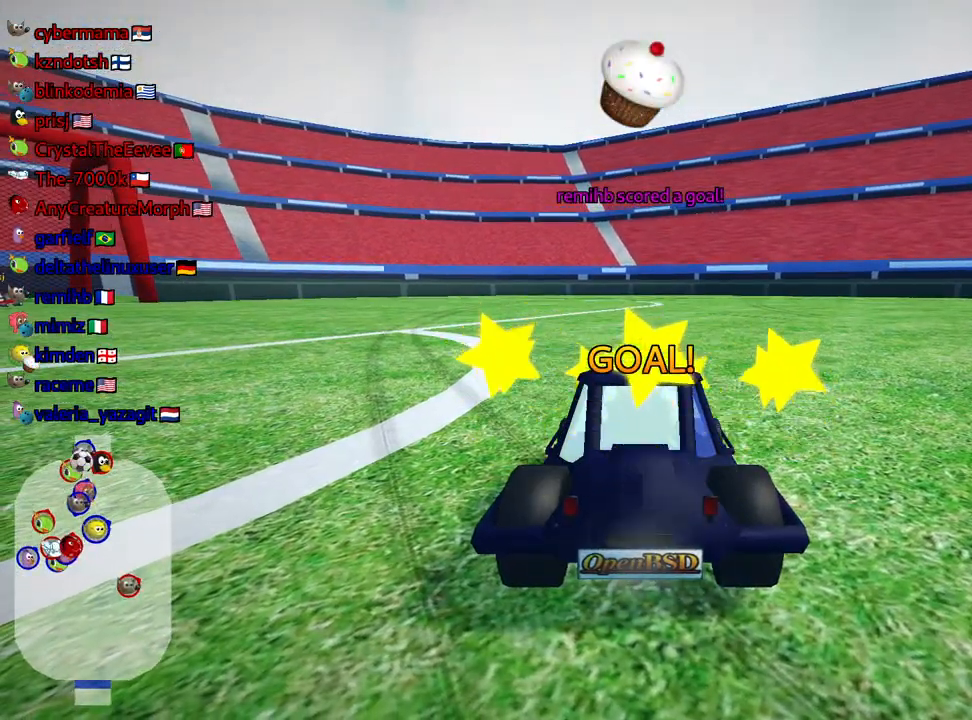
{"keys": ["flag"], "events": []}
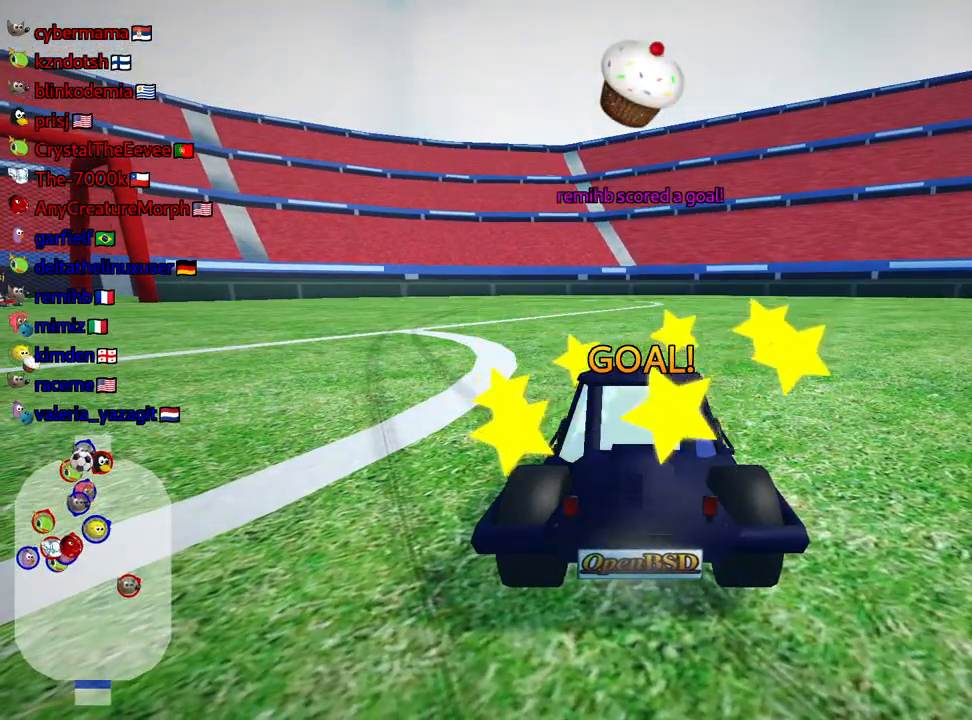
{"keys": ["flag"], "events": []}
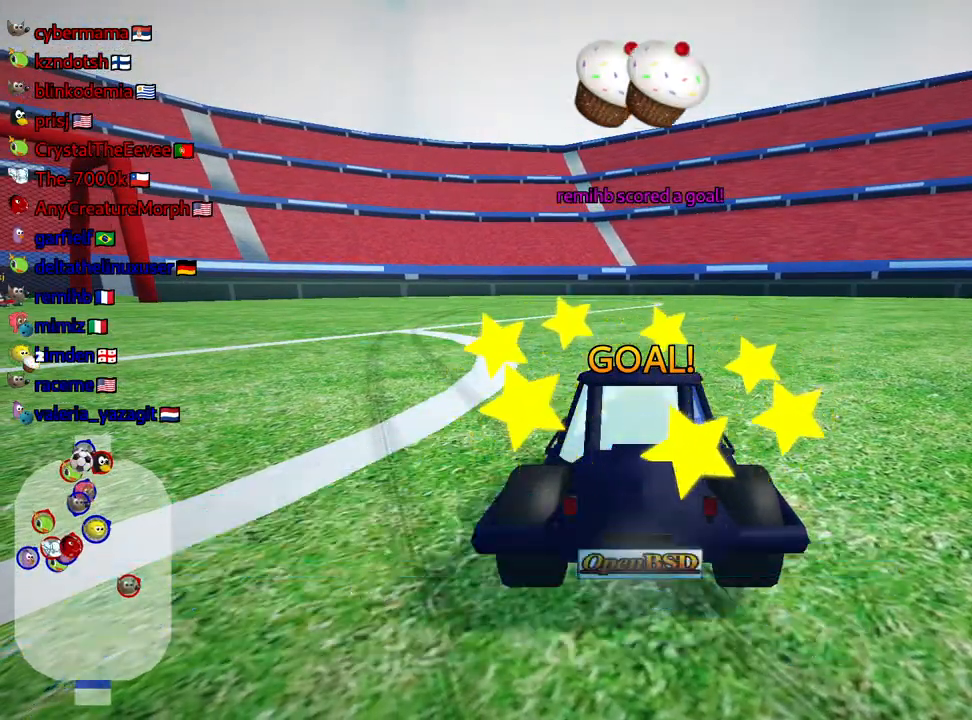
{"keys": ["flag"], "events": []}
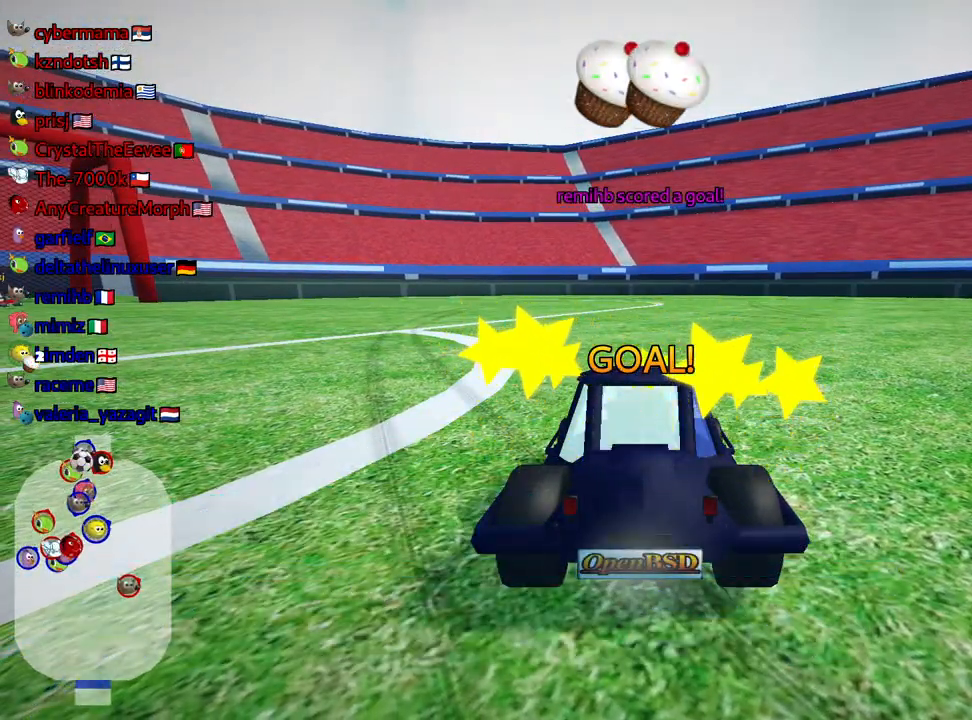
{"keys": ["flag"], "events": []}
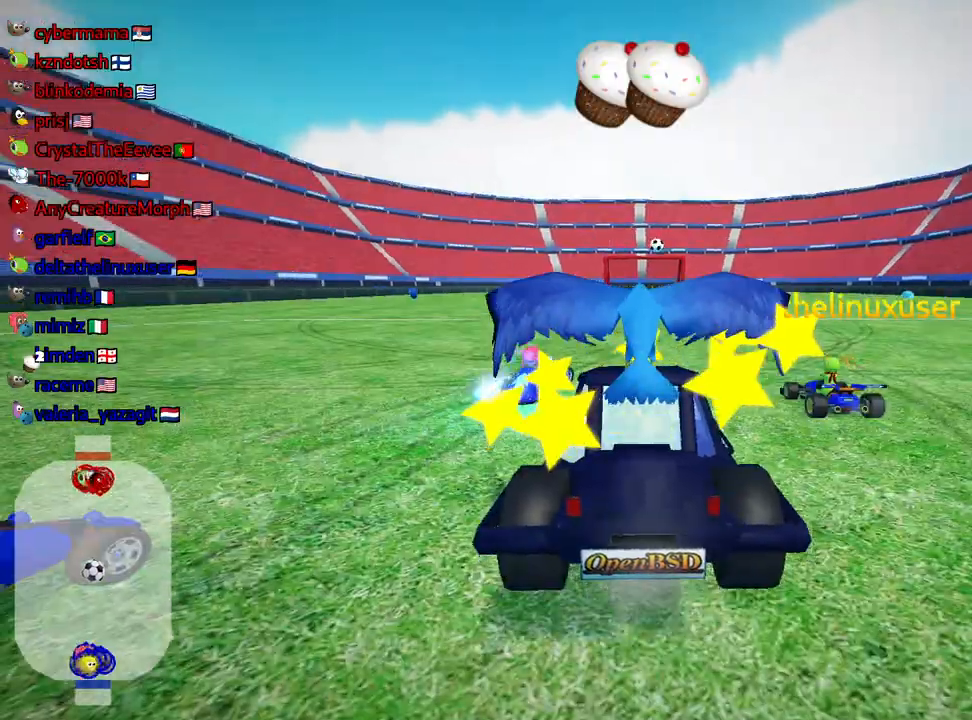
{"keys": [], "events": [[134, "flag", "up"]]}
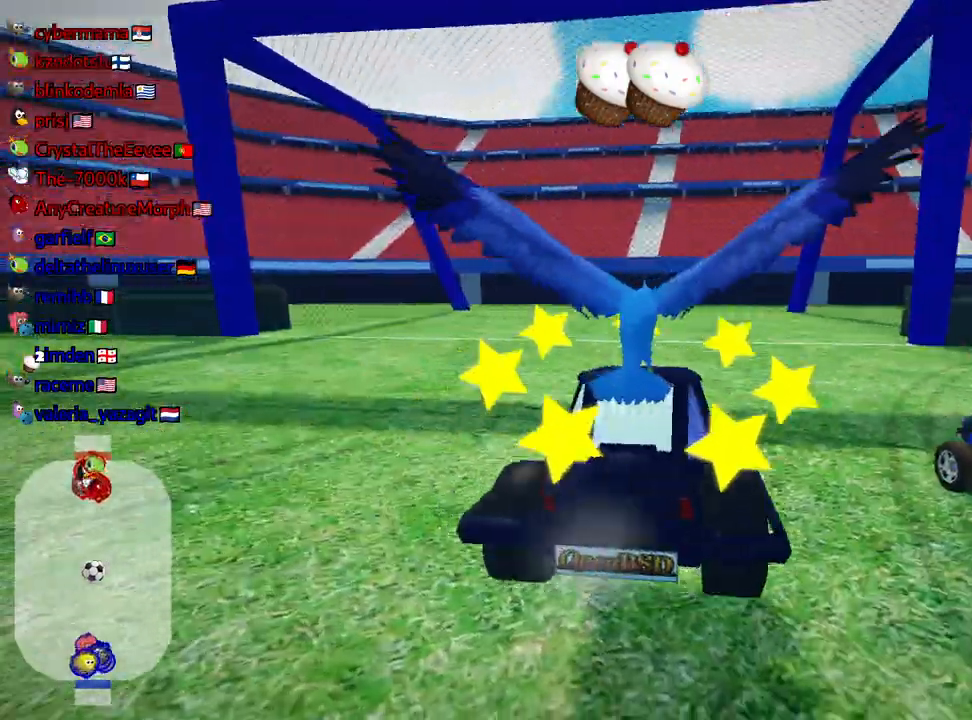
{"keys": ["down", "left"], "events": [[217, "down", "down"], [334, "left", "down"]]}
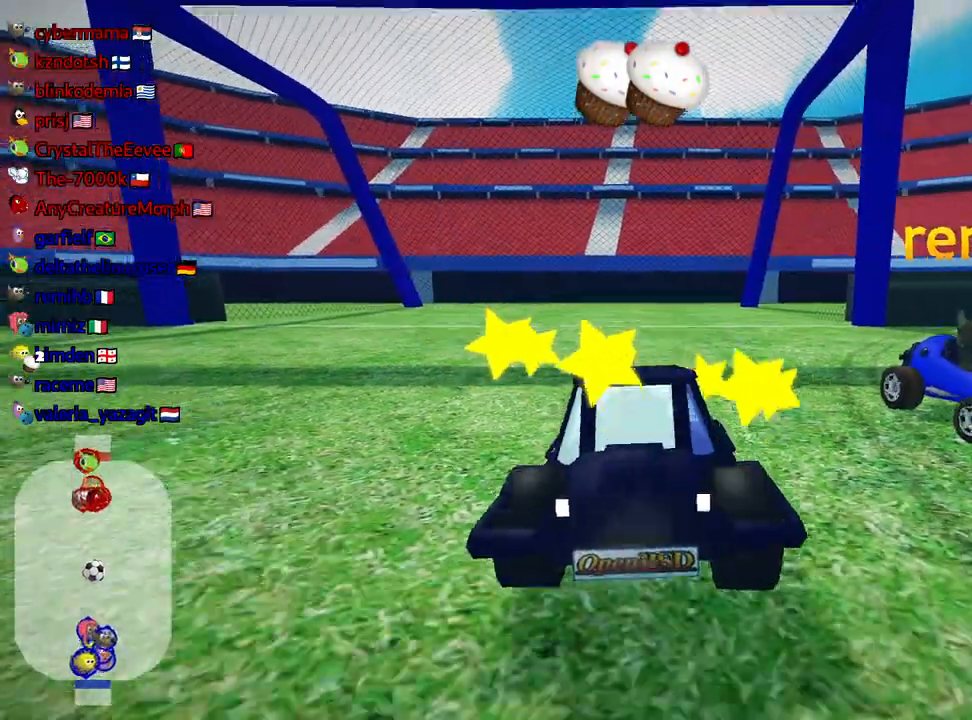
{"keys": ["down", "left"], "events": []}
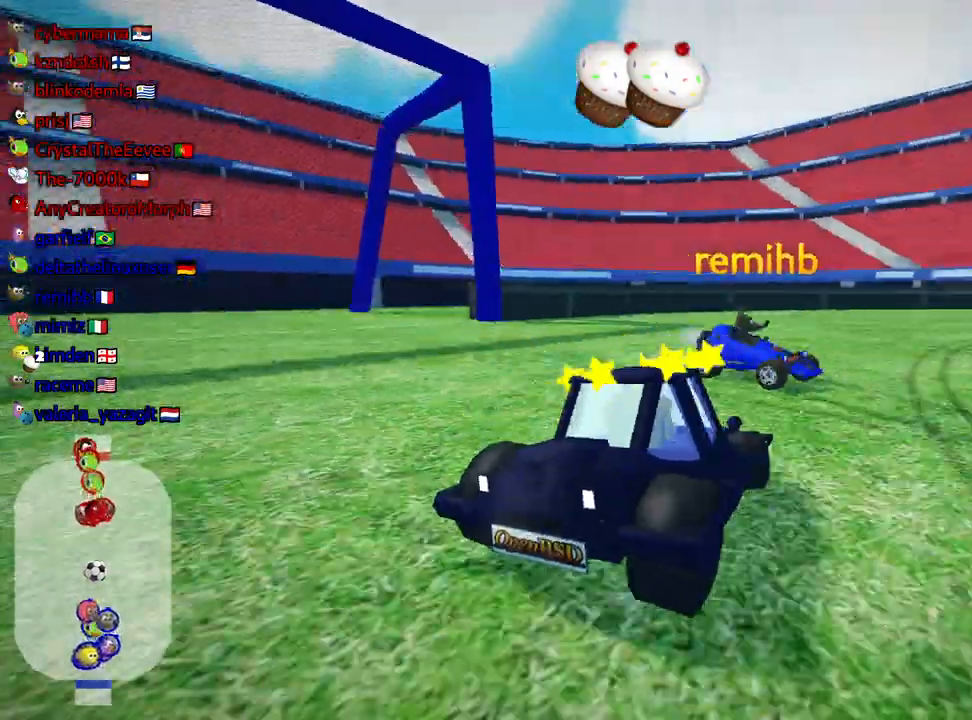
{"keys": ["up"], "events": [[300, "down", "up"], [300, "left", "up"], [334, "up", "down"]]}
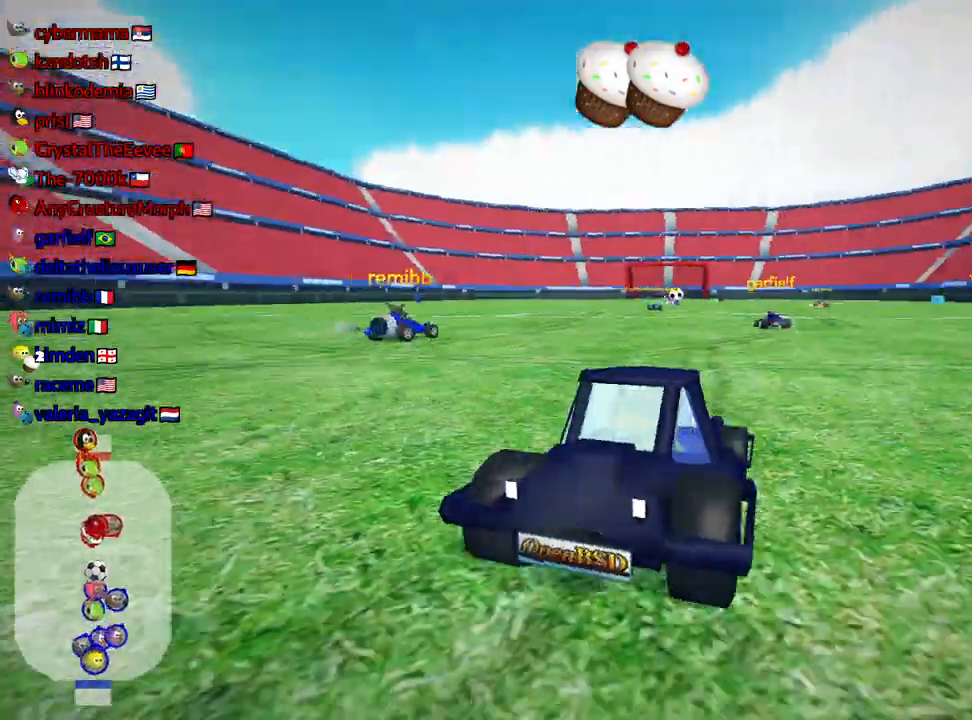
{"keys": ["nitro", "up"], "events": [[334, "nitro", "down"]]}
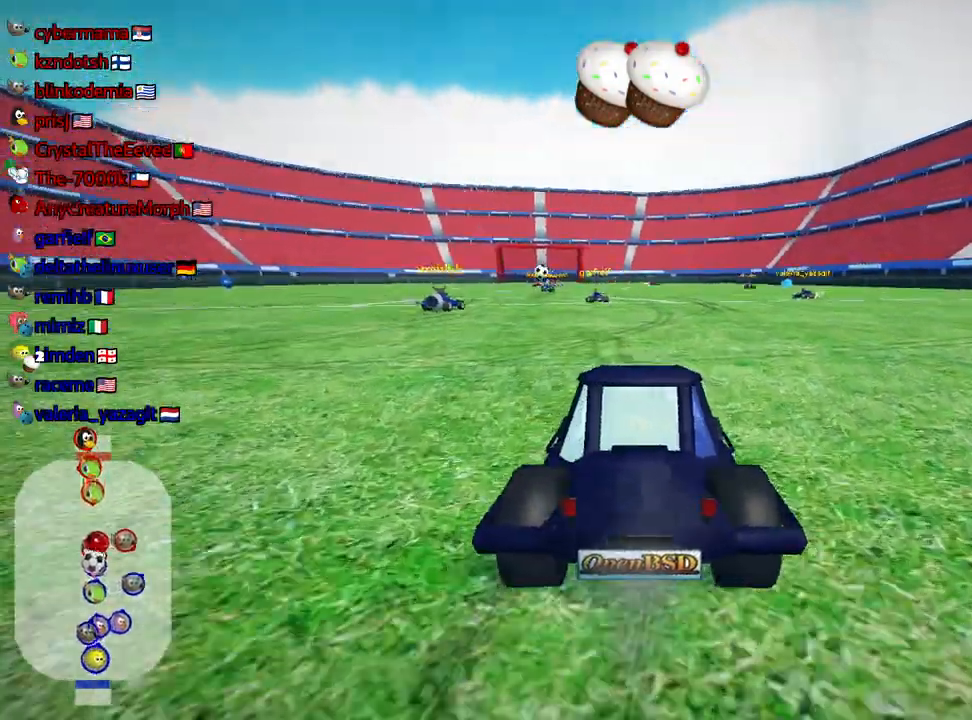
{"keys": ["left", "up"], "events": [[34, "nitro", "up"], [50, "left", "down"]]}
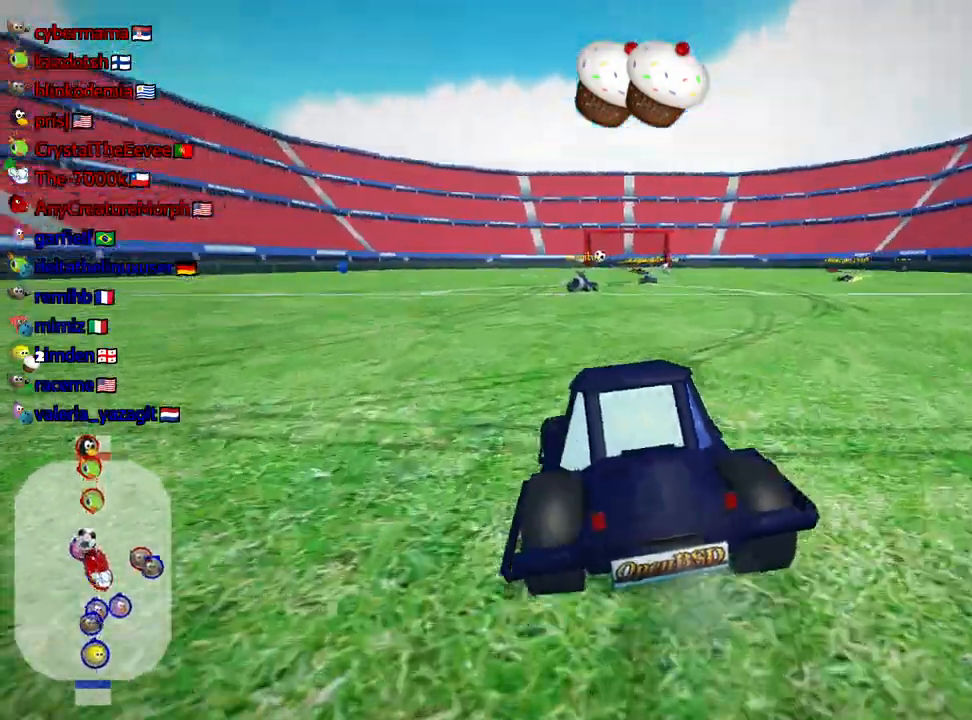
{"keys": ["right", "skid", "up"], "events": [[167, "left", "up"], [417, "skid", "down"], [434, "right", "down"]]}
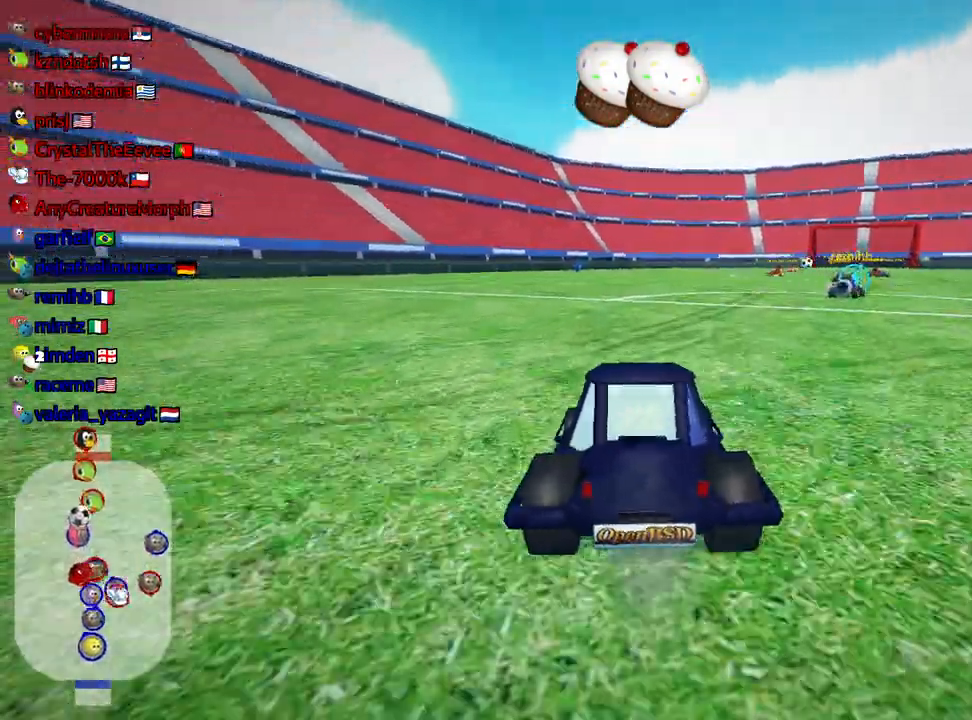
{"keys": ["left", "skid", "up"], "events": [[67, "left", "down"], [100, "right", "up"]]}
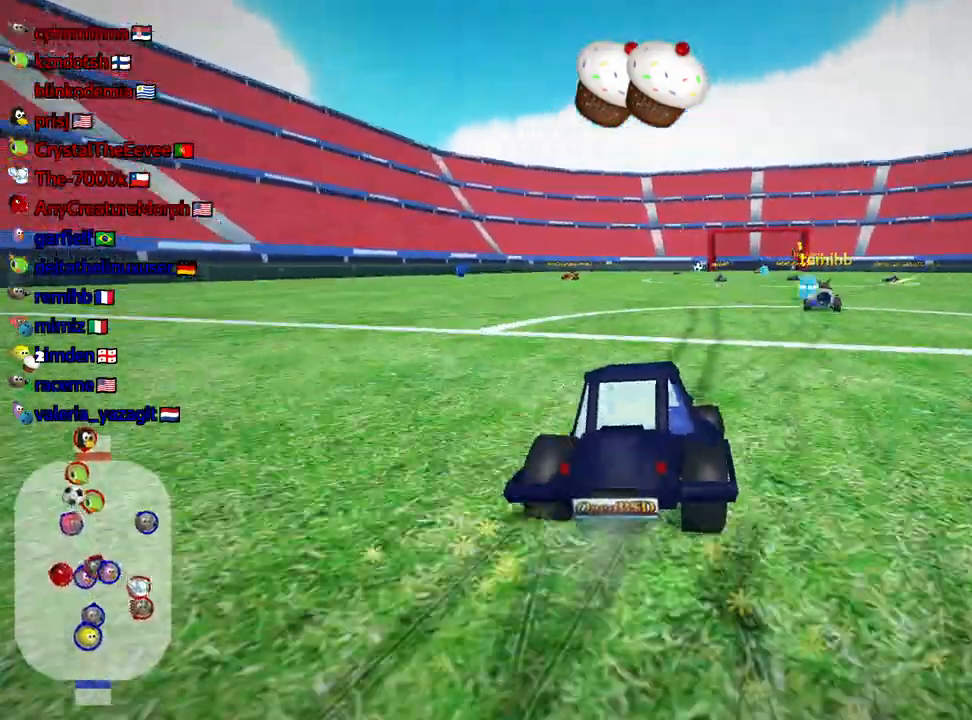
{"keys": ["left", "skid", "up"], "events": []}
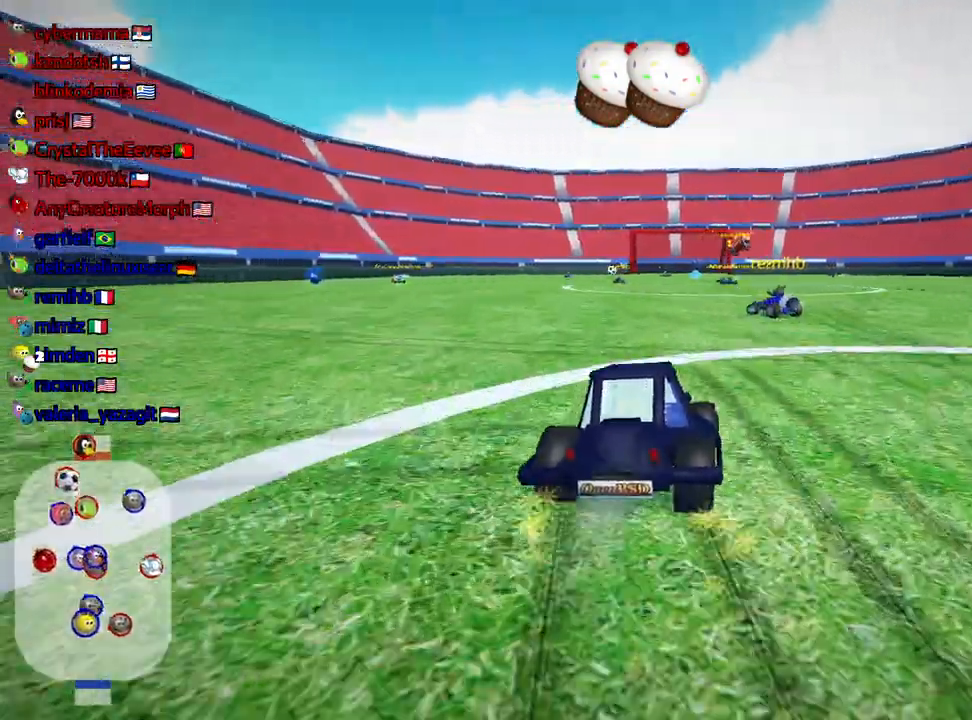
{"keys": ["left", "up"], "events": [[167, "skid", "up"]]}
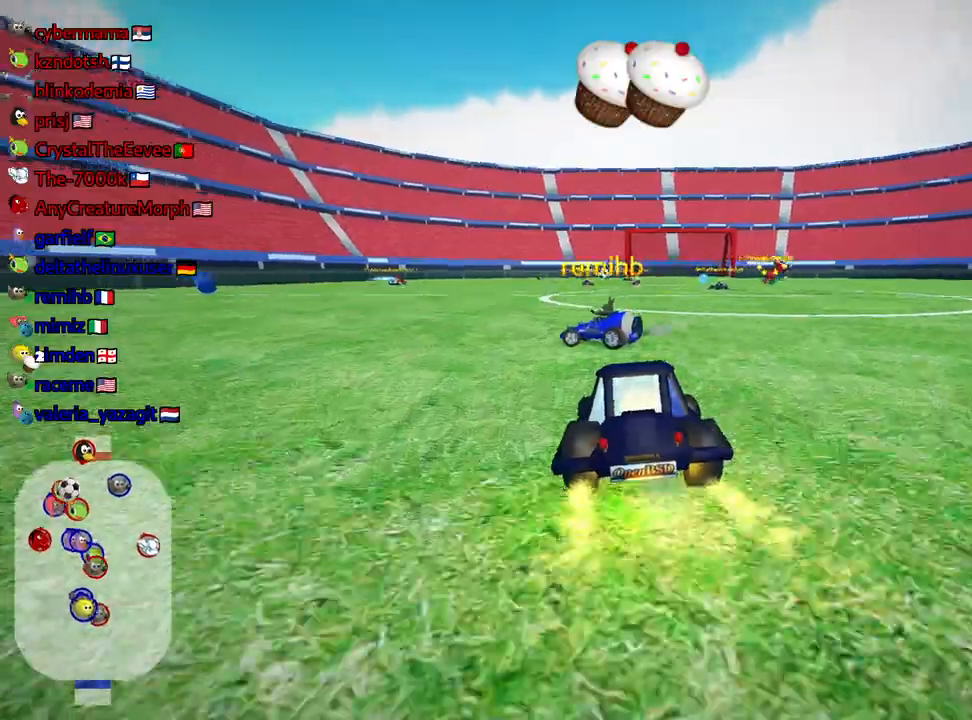
{"keys": ["right", "skid", "up"], "events": [[150, "left", "up"], [267, "skid", "down"], [284, "right", "down"]]}
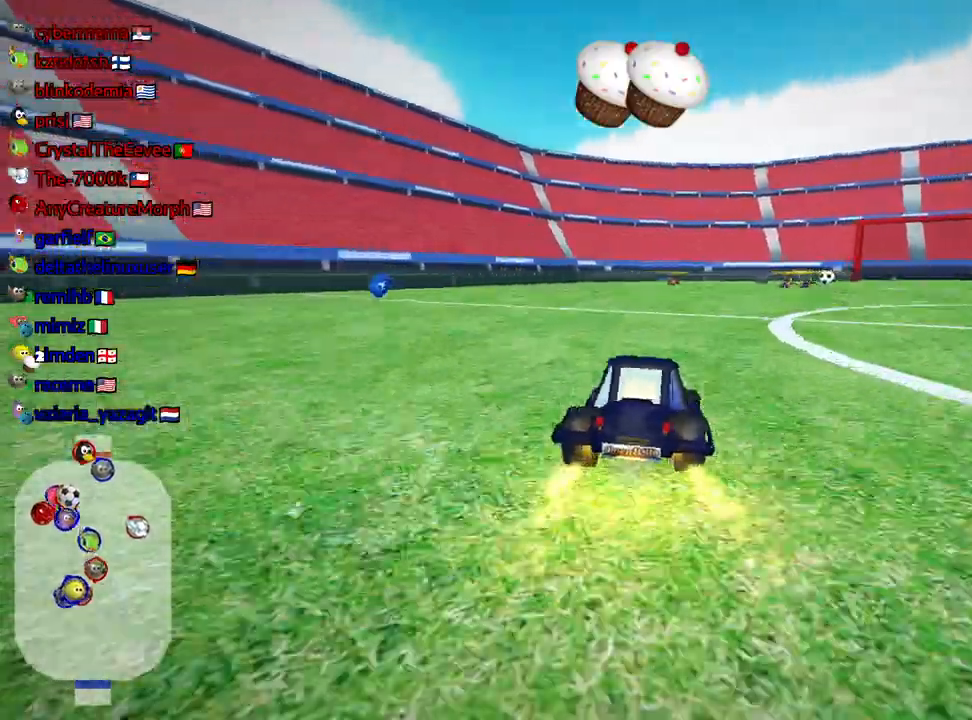
{"keys": ["skid", "up"], "events": [[50, "left", "down"], [67, "right", "up"], [450, "left", "up"]]}
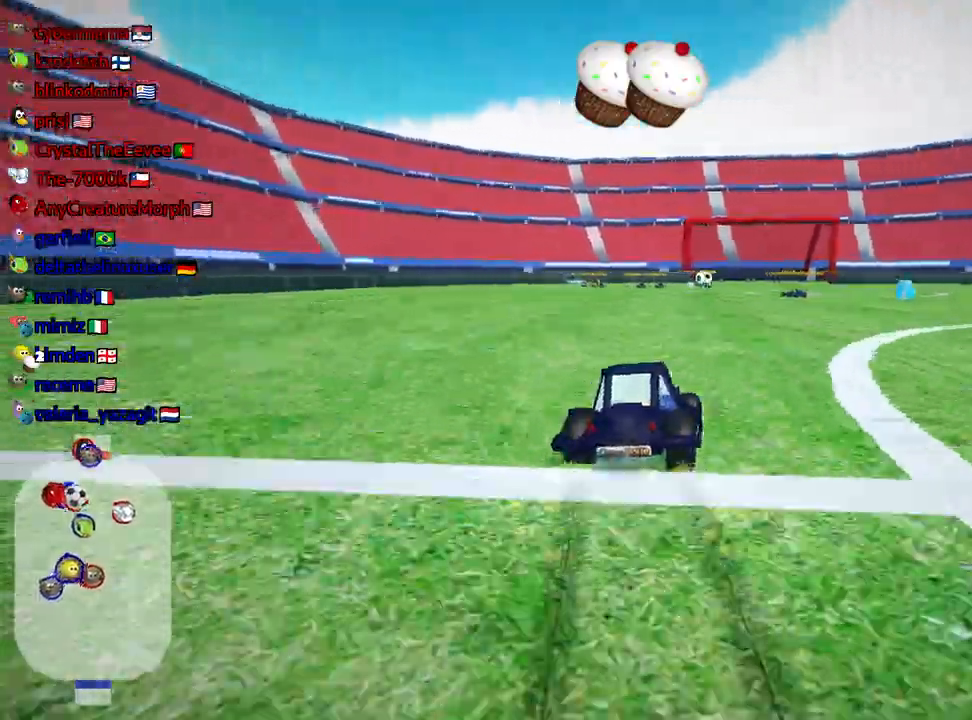
{"keys": ["left", "skid", "up"], "events": [[100, "left", "down"]]}
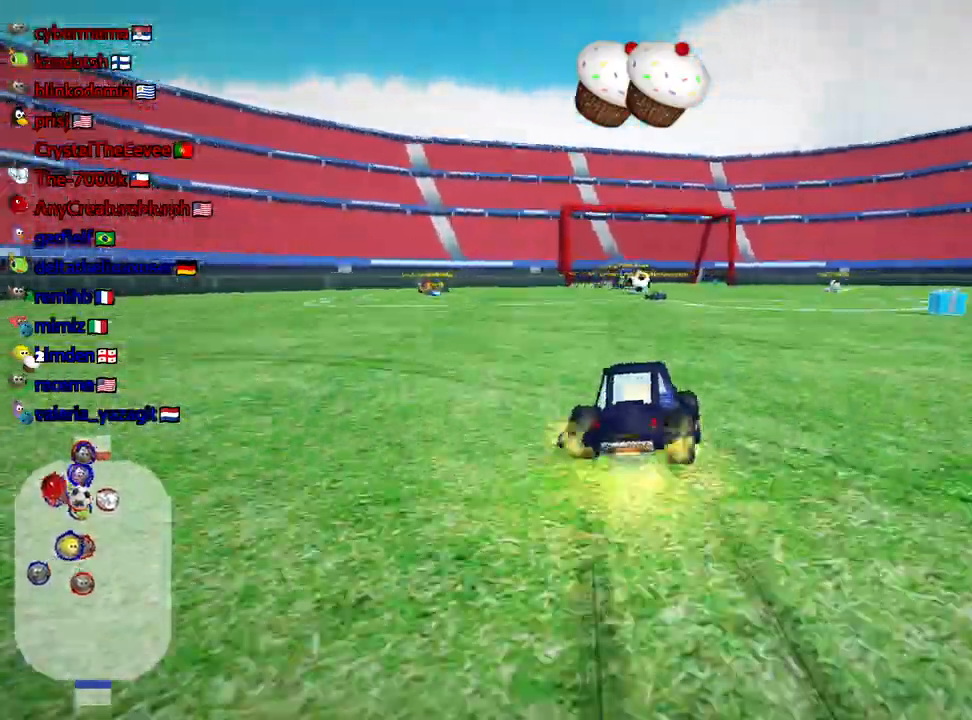
{"keys": ["up"], "events": [[150, "left", "up"], [250, "fire", "down"], [350, "fire", "up"], [417, "skid", "up"]]}
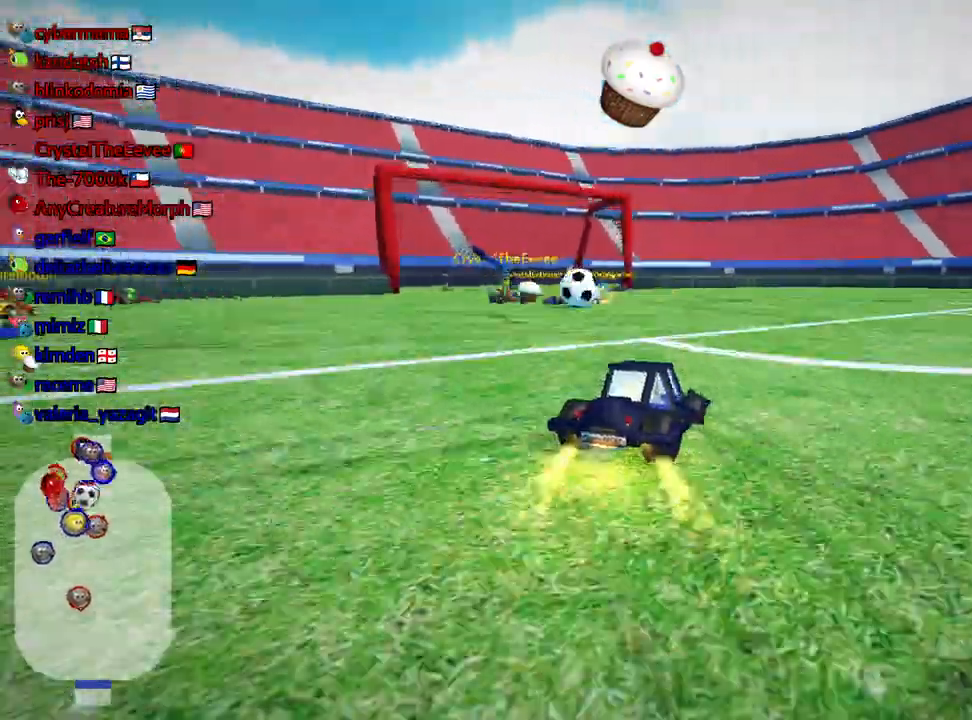
{"keys": ["left", "up"], "events": [[150, "right", "down"], [167, "fire", "down"], [284, "left", "down"], [284, "right", "up"], [300, "fire", "up"]]}
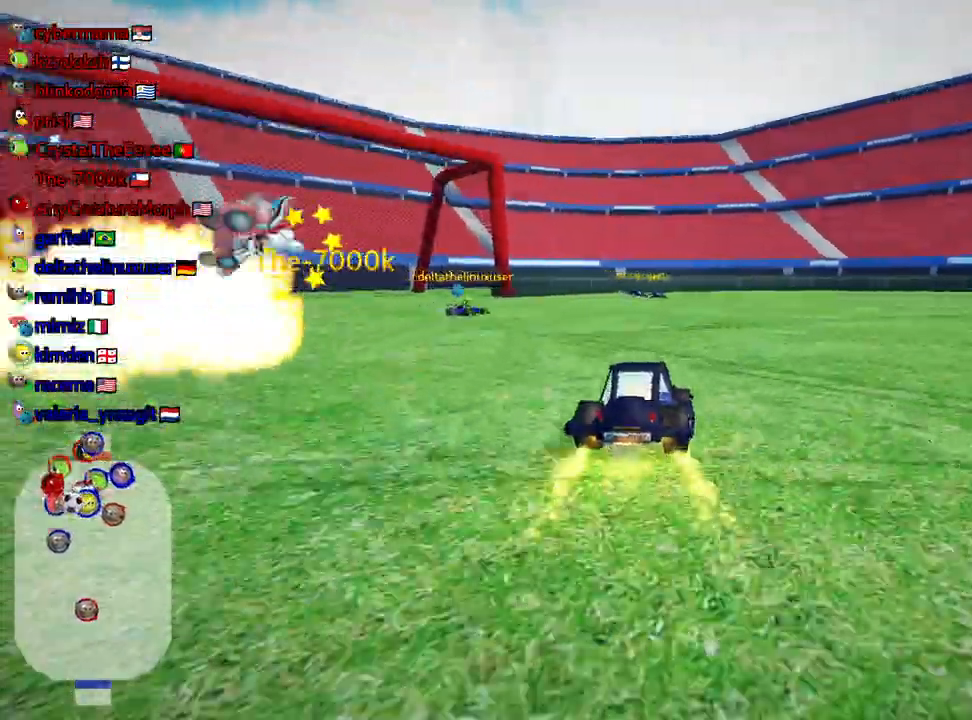
{"keys": ["right", "skid", "up"], "events": [[200, "left", "up"], [300, "skid", "down"], [317, "right", "down"]]}
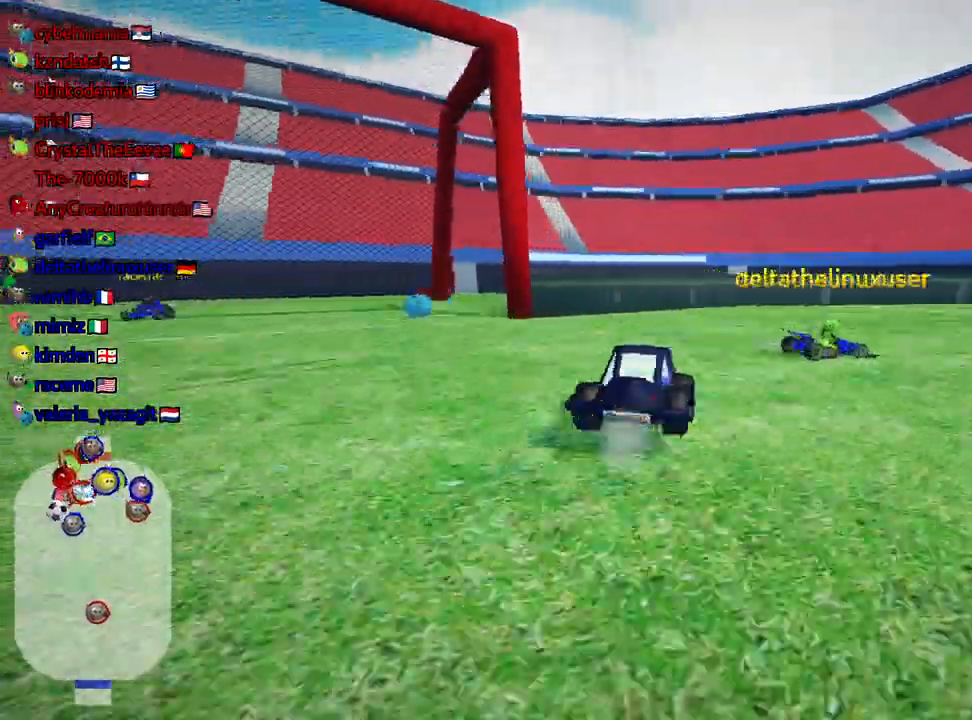
{"keys": ["right", "skid", "up"], "events": [[67, "skid", "up"], [417, "skid", "down"]]}
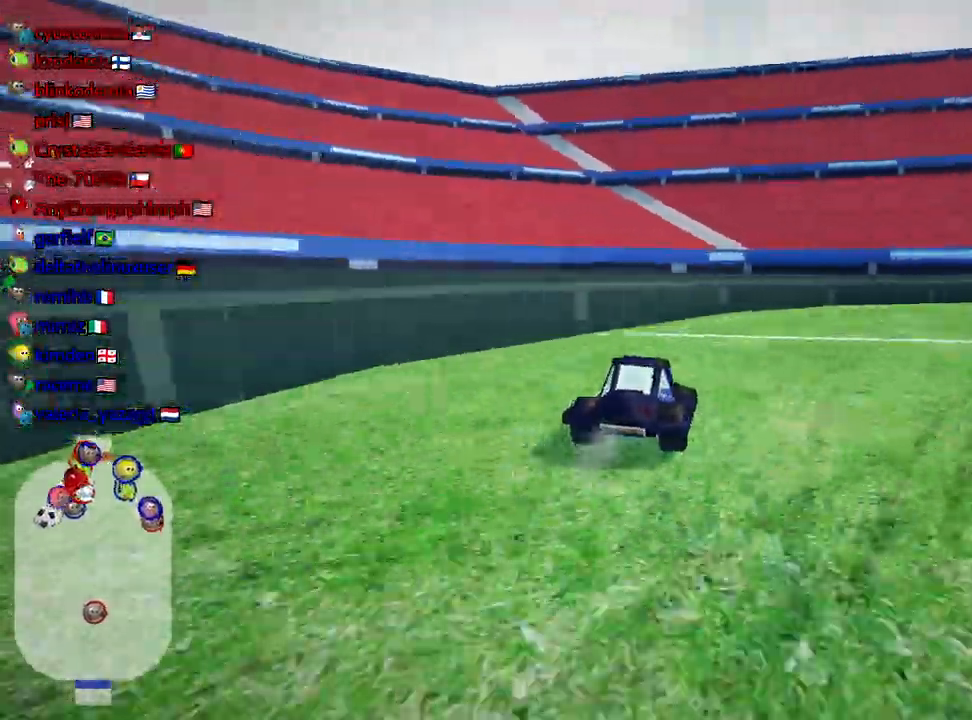
{"keys": ["right", "skid", "up"], "events": []}
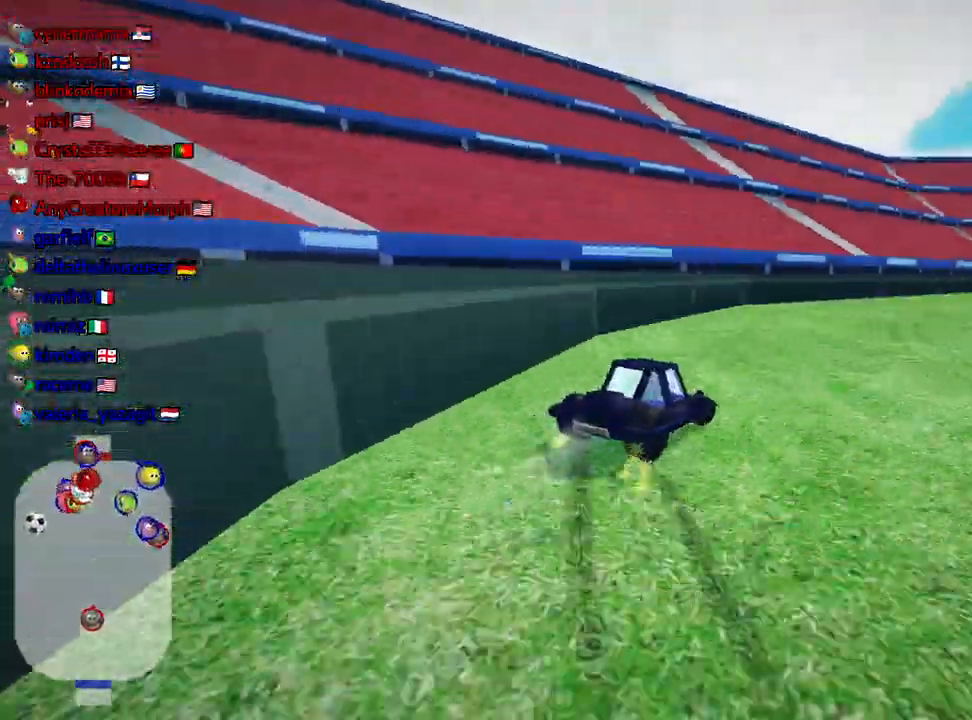
{"keys": ["right", "skid", "up"], "events": []}